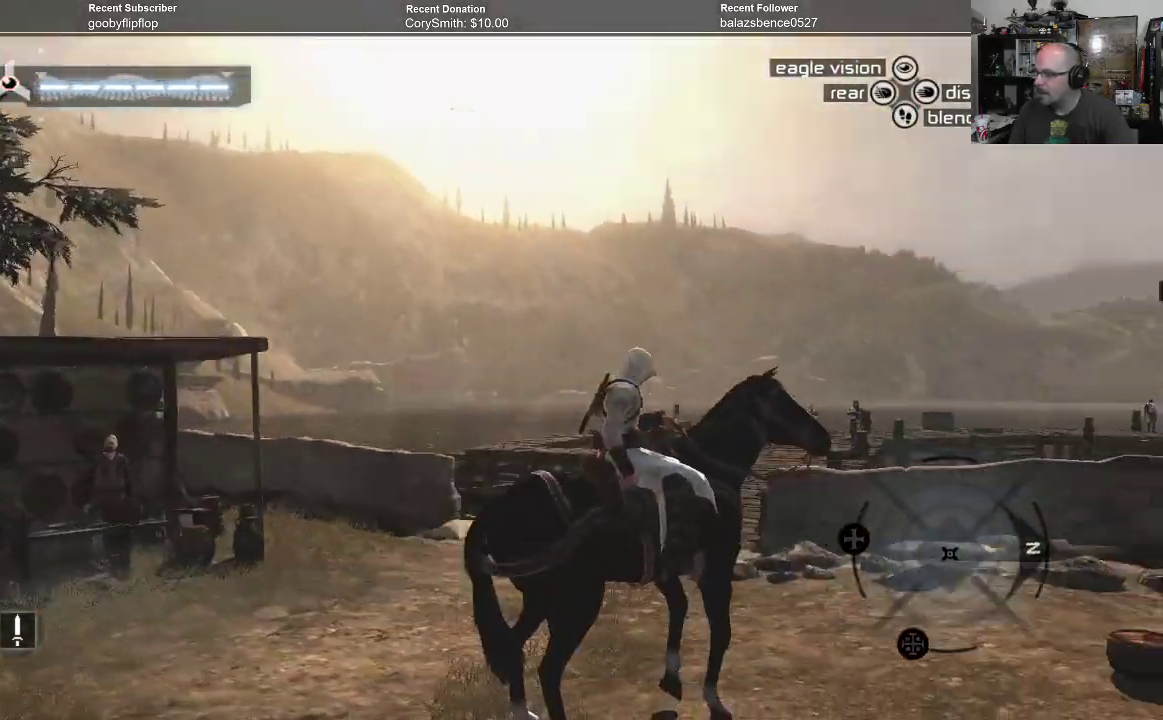
Gameplay with a controller (Xbox layout); each line is a JSON object with the inputs held at the frame after it. "events" lists button and stick changes between this image and that frame as [ms after this image, input, new state], when the widget could be followed in between. Not read: Z.
{"buttons": ["A"], "left_stick": "center", "right_stick": "center", "events": [[267, "A", "down"]]}
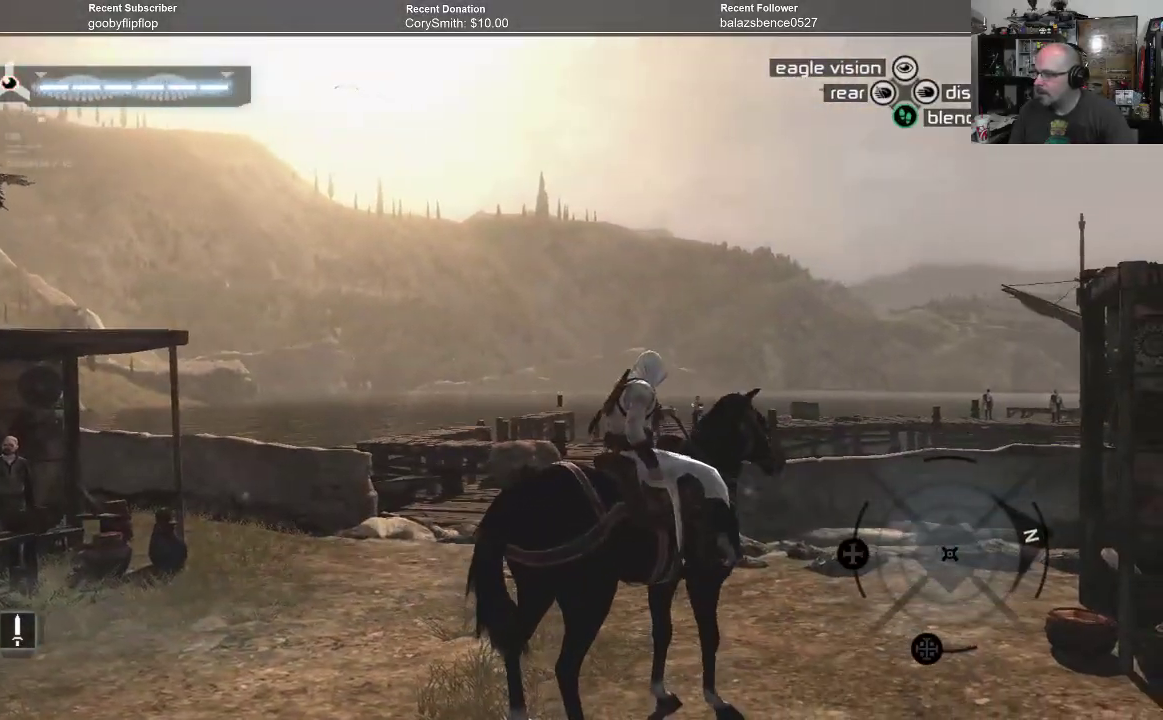
{"buttons": [], "left_stick": "center", "right_stick": "center", "events": [[400, "A", "up"]]}
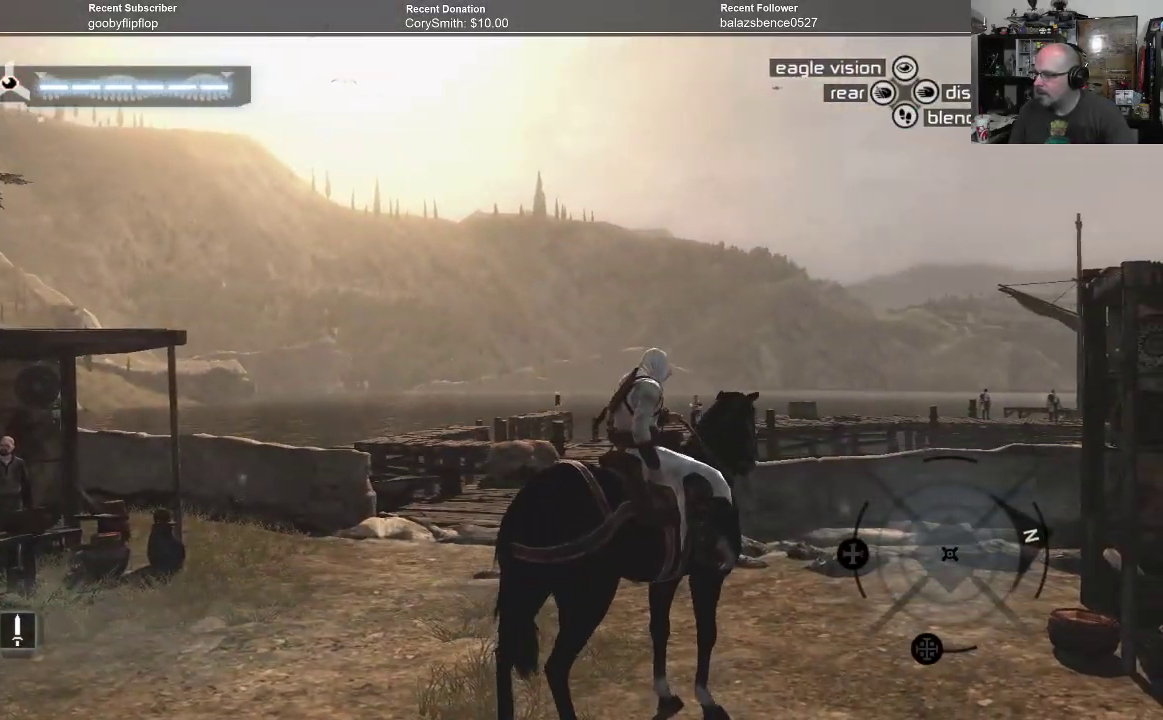
{"buttons": [], "left_stick": "center", "right_stick": "down-right", "events": [[167, "right_stick", "down-right"]]}
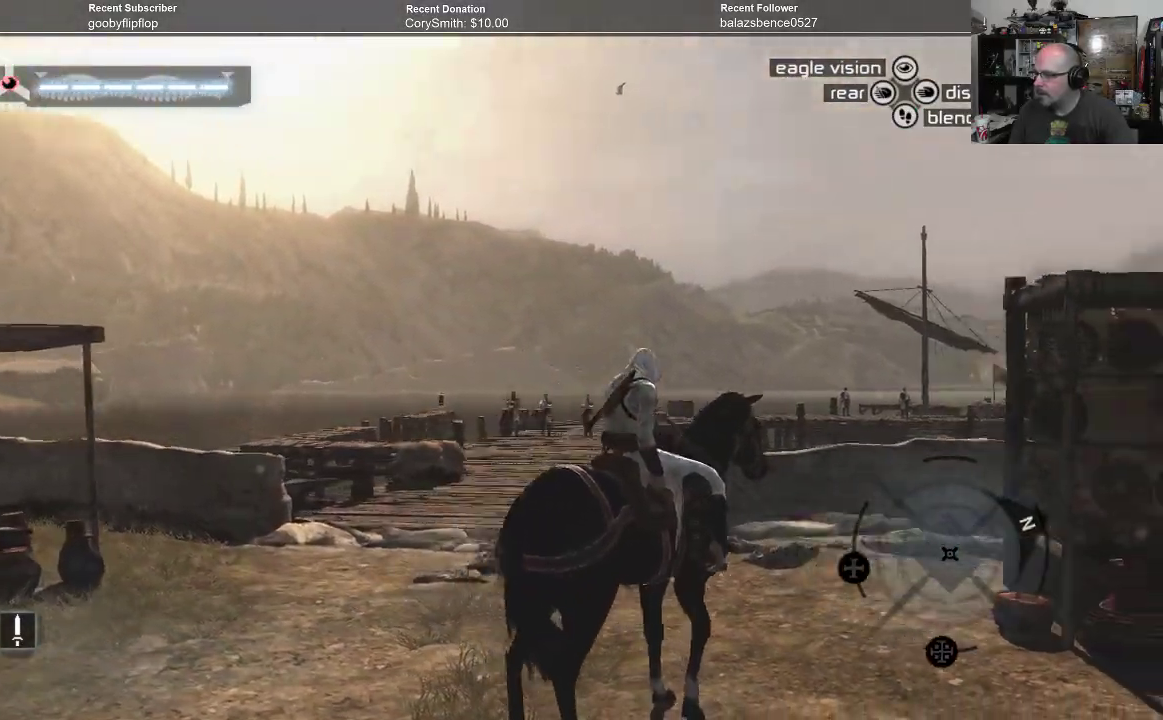
{"buttons": [], "left_stick": "center", "right_stick": "center", "events": [[300, "right_stick", "center"]]}
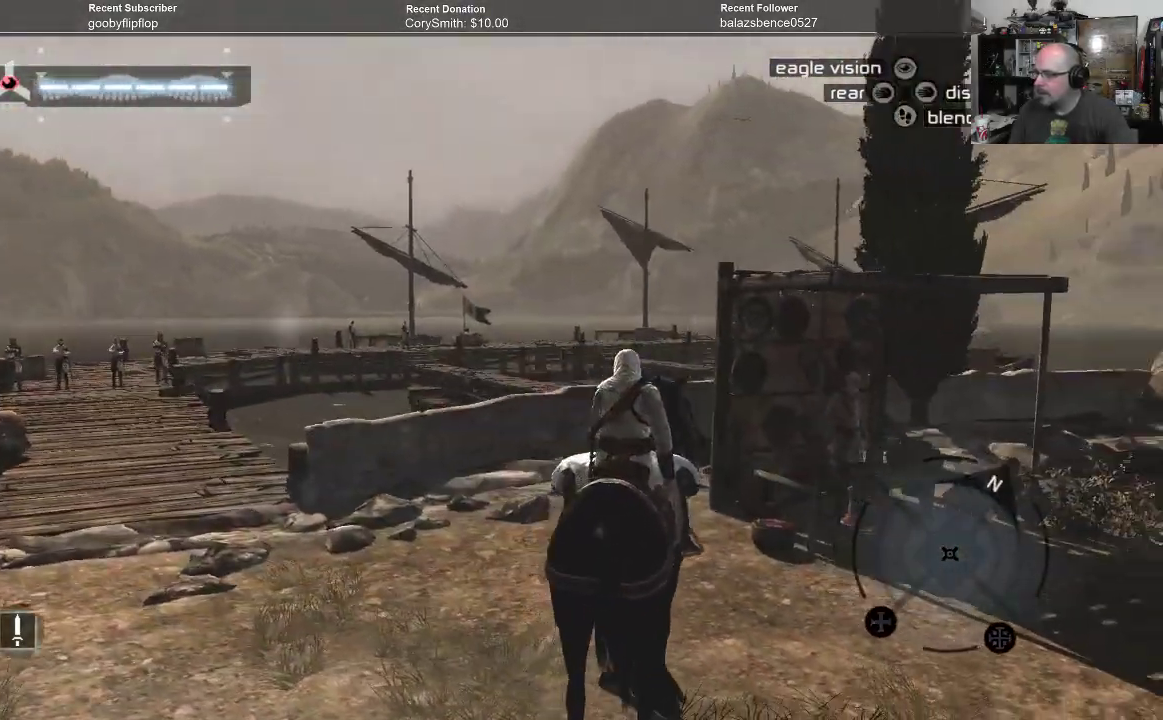
{"buttons": [], "left_stick": "center", "right_stick": "right", "events": [[300, "right_stick", "right"]]}
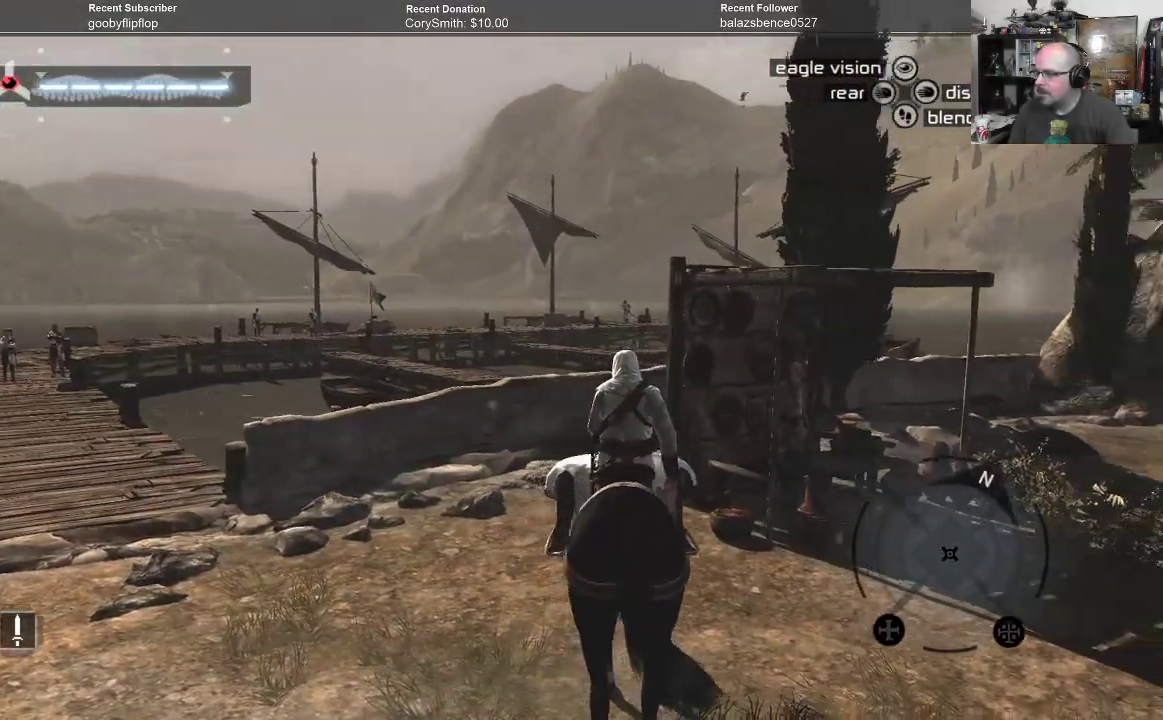
{"buttons": [], "left_stick": "center", "right_stick": "center", "events": [[467, "right_stick", "center"]]}
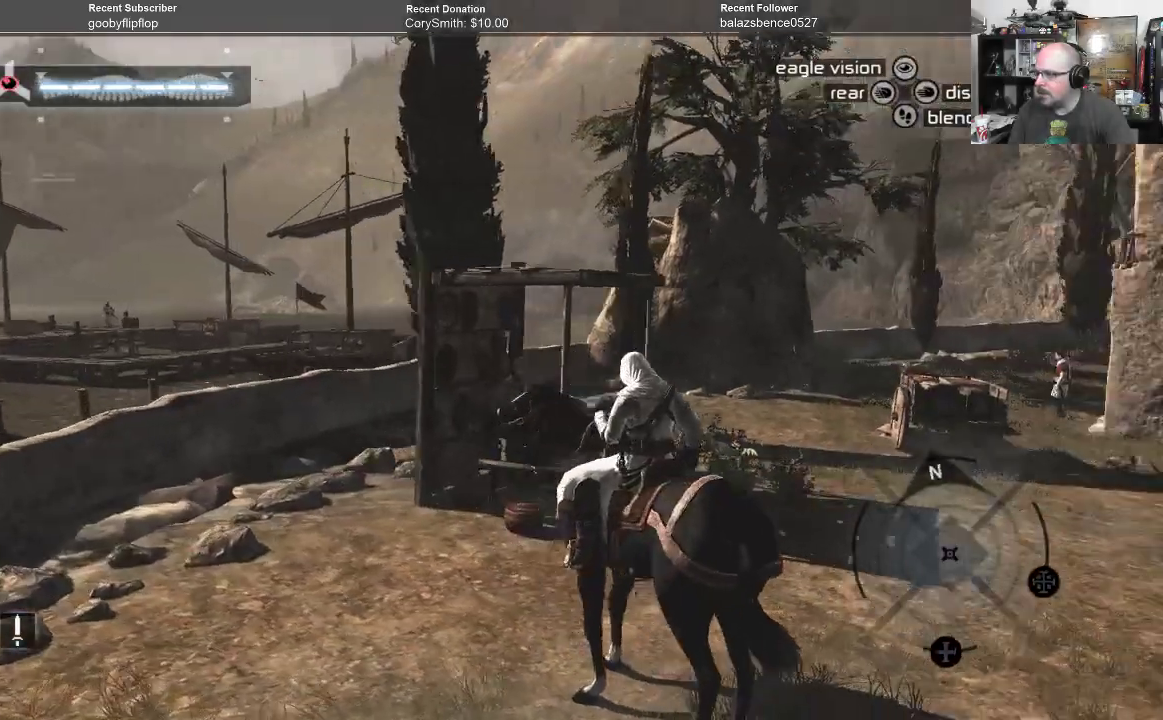
{"buttons": ["A"], "left_stick": "center", "right_stick": "center", "events": [[100, "right_stick", "right"], [300, "right_stick", "center"], [467, "A", "down"]]}
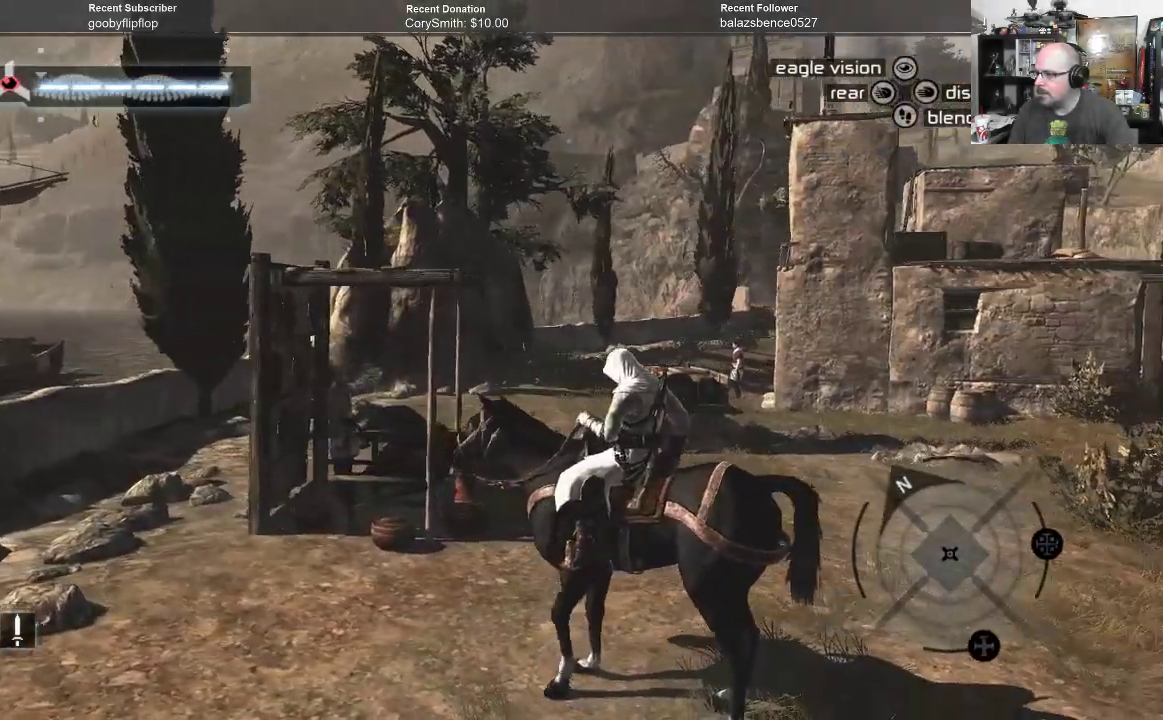
{"buttons": ["A"], "left_stick": "center", "right_stick": "center", "events": []}
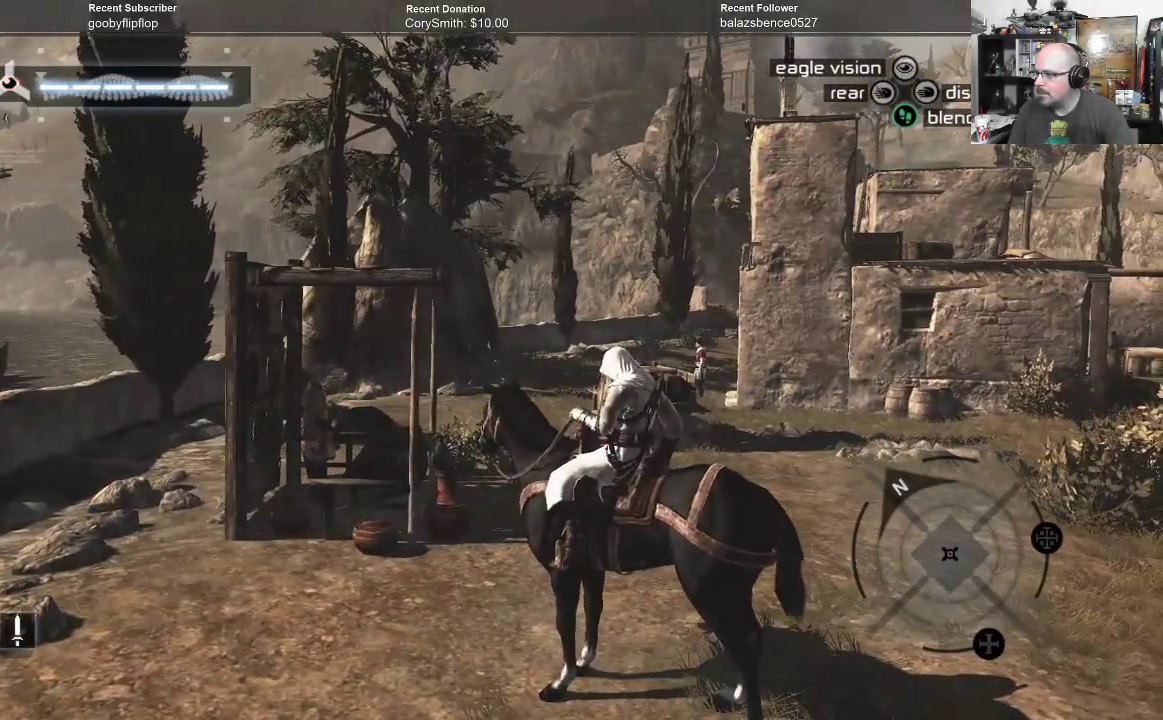
{"buttons": [], "left_stick": "center", "right_stick": "center", "events": [[367, "A", "up"]]}
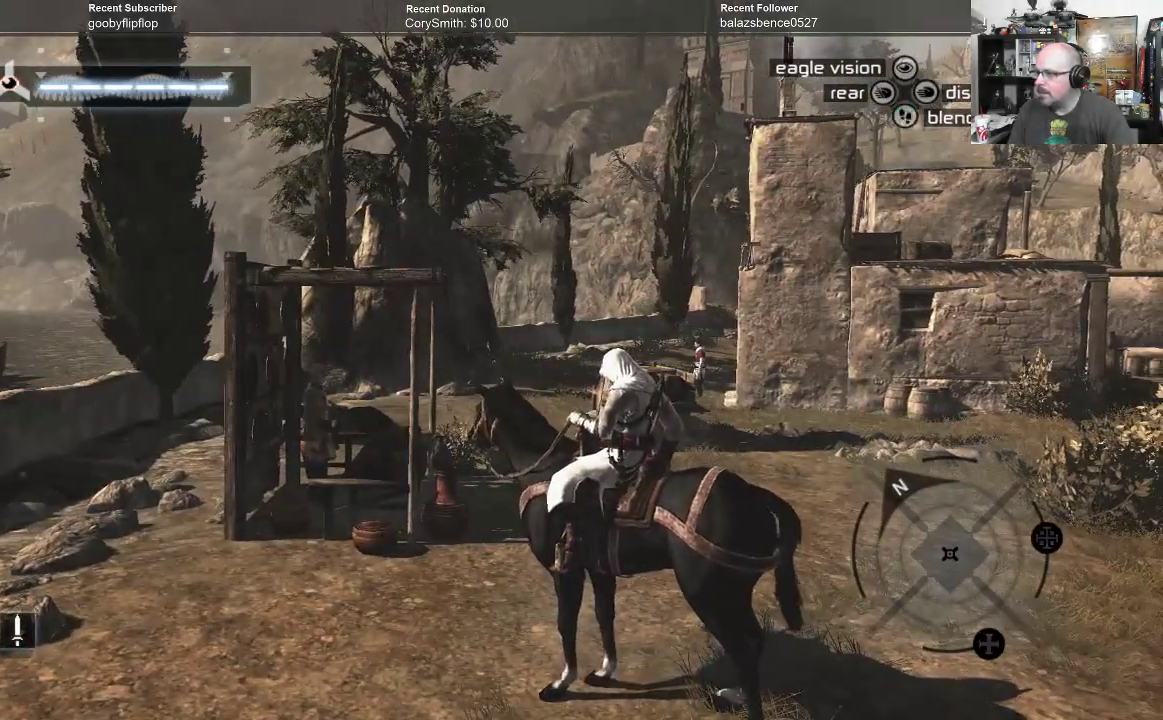
{"buttons": [], "left_stick": "center", "right_stick": "center", "events": [[33, "right_stick", "up"], [367, "right_stick", "center"]]}
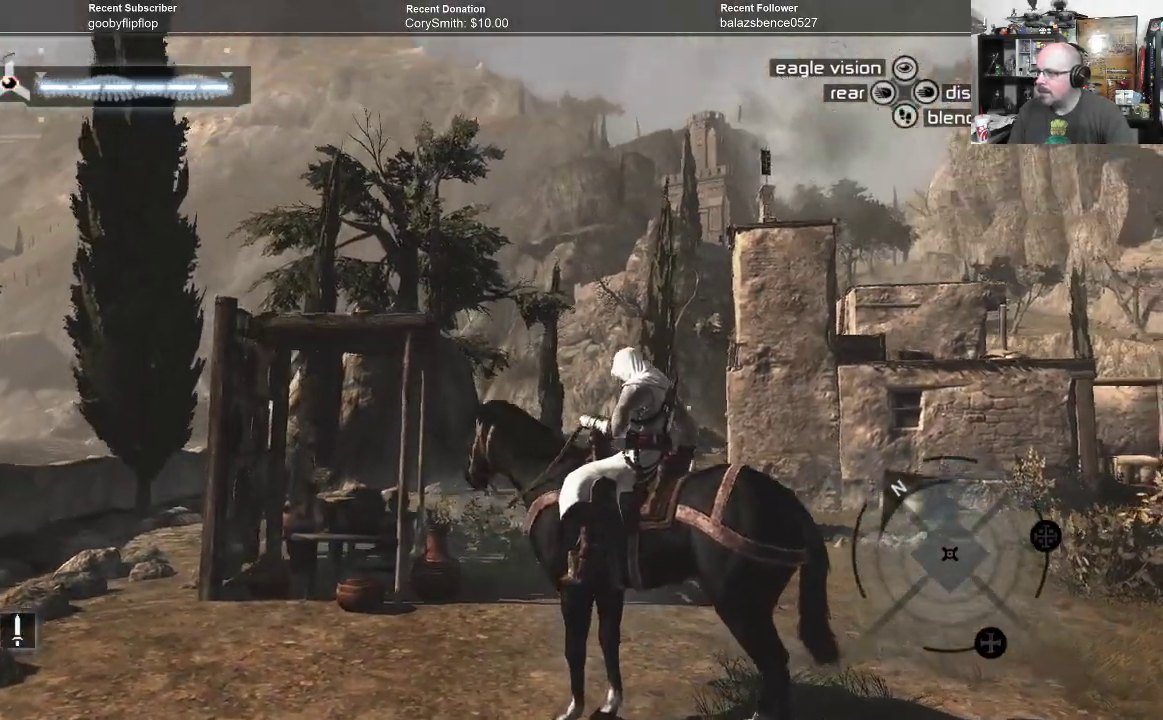
{"buttons": [], "left_stick": "center", "right_stick": "center", "events": [[300, "right_stick", "down-right"], [500, "right_stick", "center"]]}
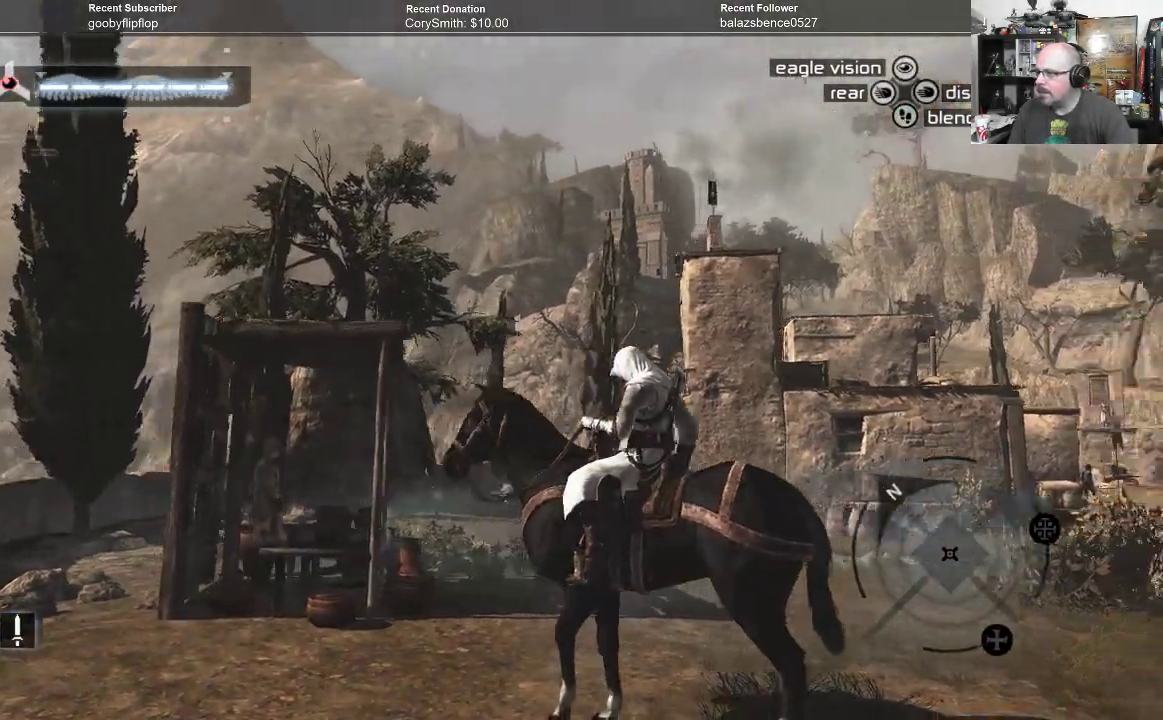
{"buttons": ["A"], "left_stick": "center", "right_stick": "center", "events": [[133, "A", "down"]]}
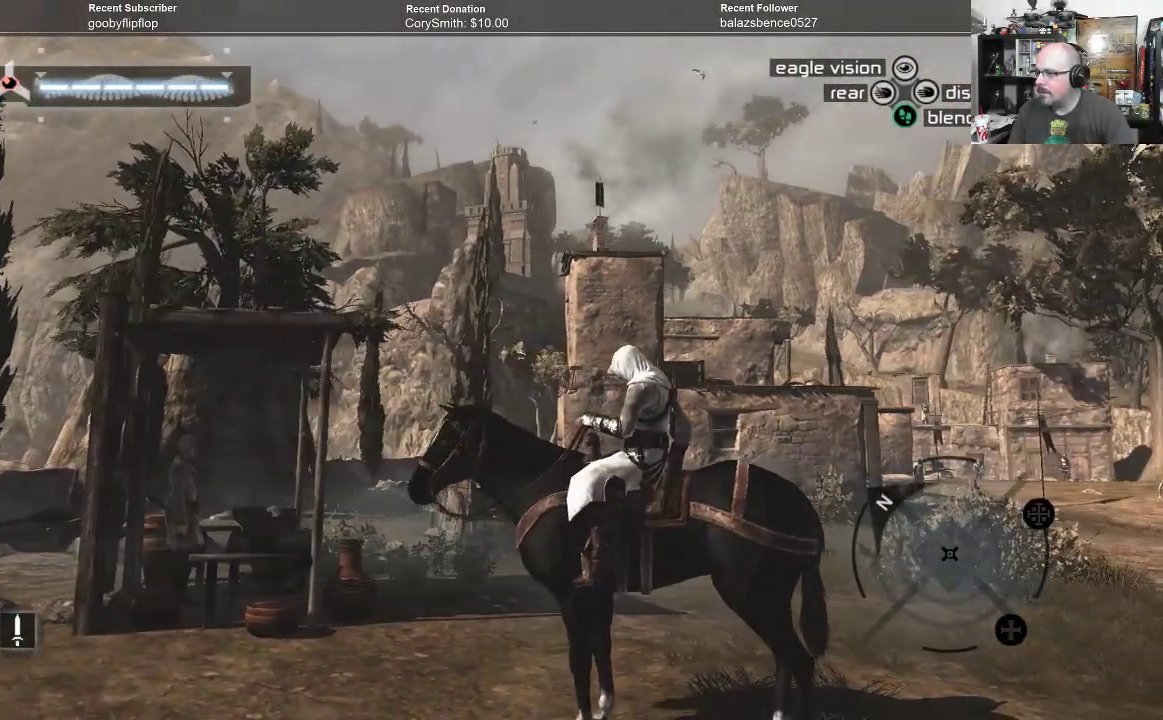
{"buttons": ["A"], "left_stick": "right", "right_stick": "center", "events": [[400, "left_stick", "right"]]}
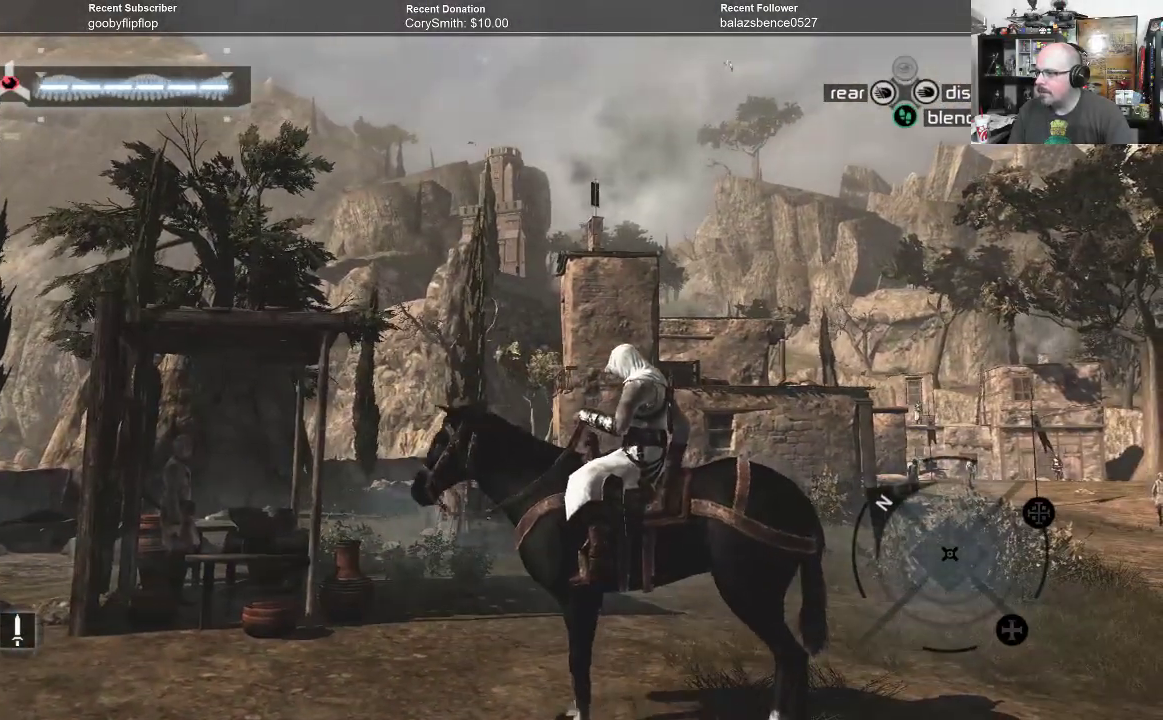
{"buttons": ["A"], "left_stick": "right", "right_stick": "center", "events": []}
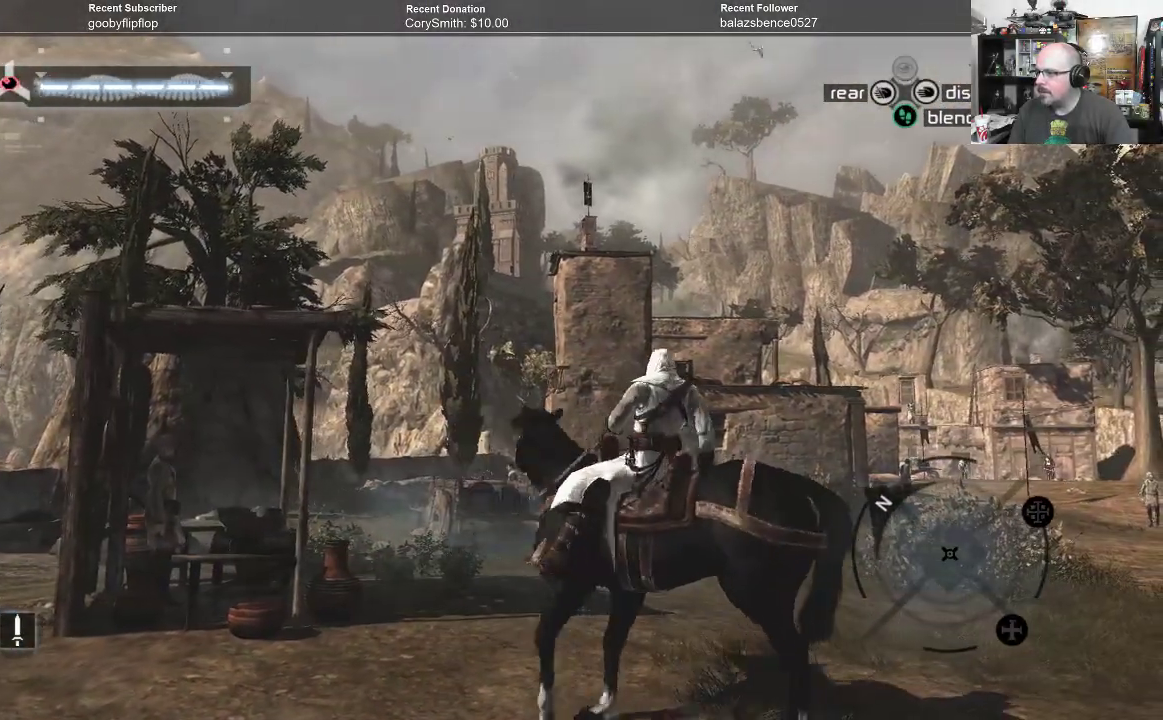
{"buttons": ["A"], "left_stick": "right", "right_stick": "center", "events": []}
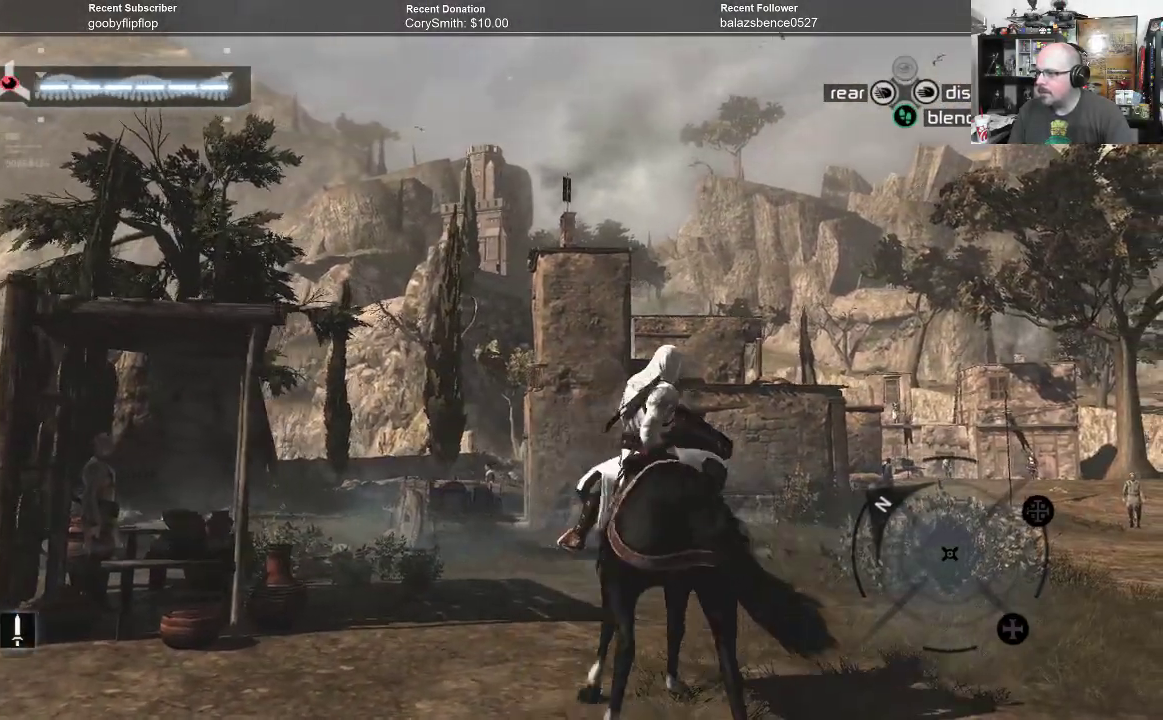
{"buttons": ["A"], "left_stick": "right", "right_stick": "center", "events": []}
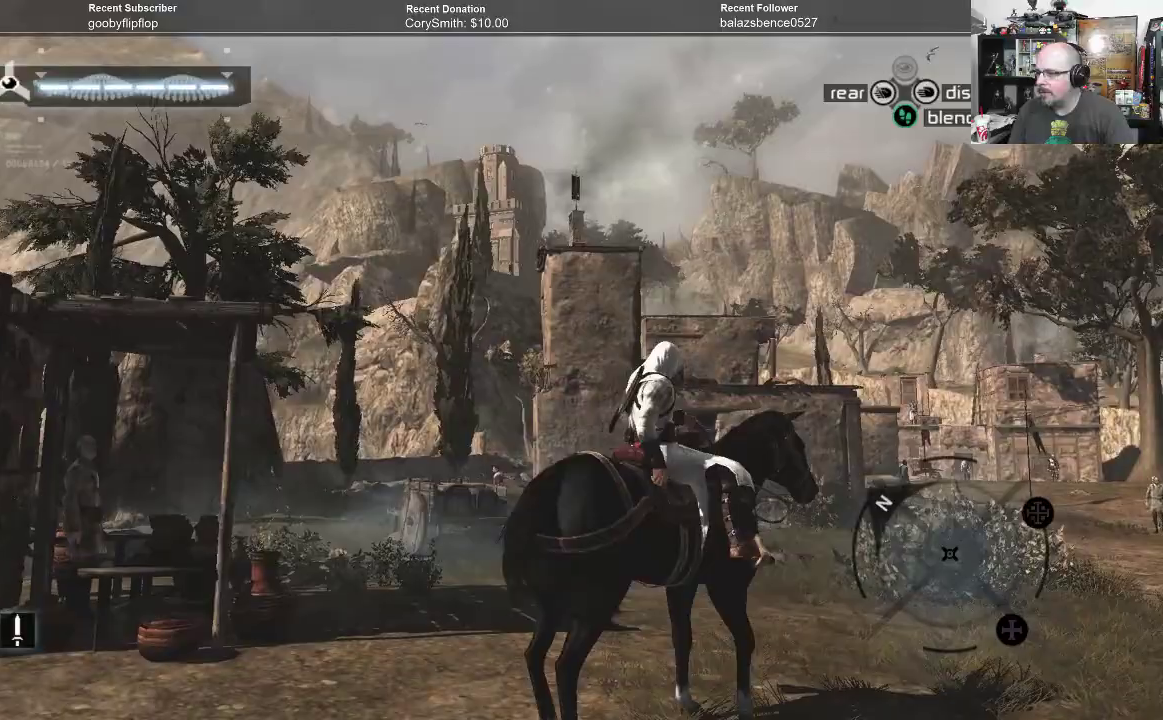
{"buttons": ["A"], "left_stick": "up-right", "right_stick": "center", "events": [[500, "left_stick", "up-right"]]}
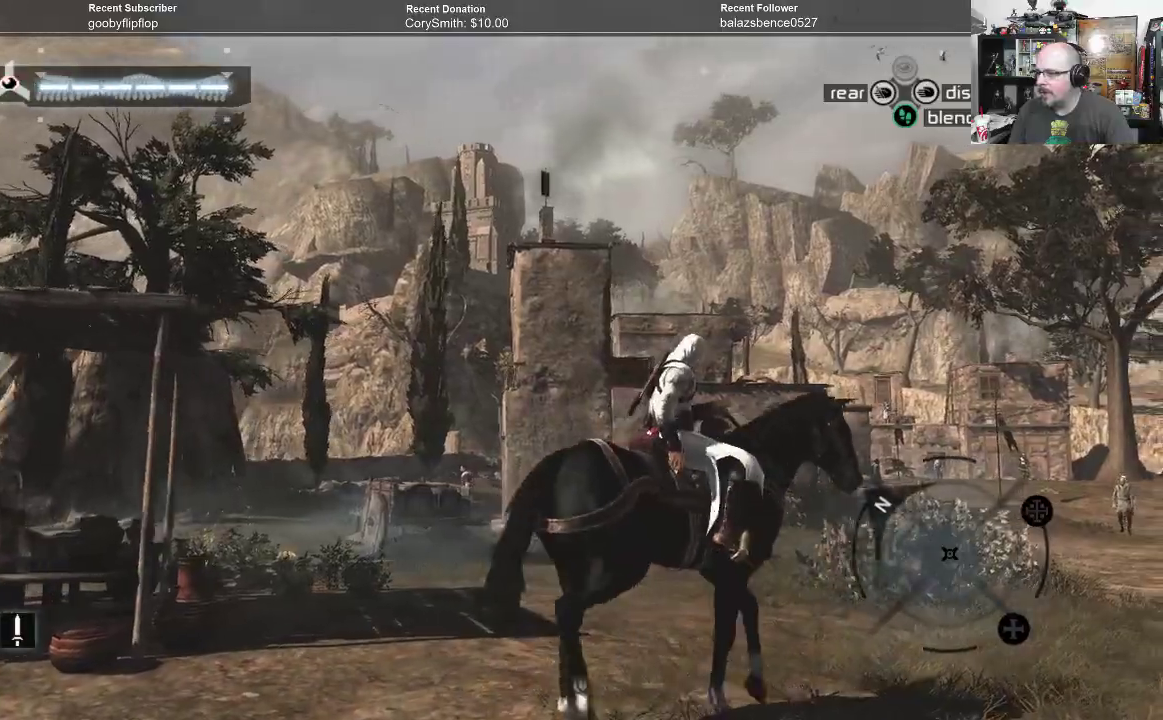
{"buttons": ["A"], "left_stick": "up-right", "right_stick": "center", "events": []}
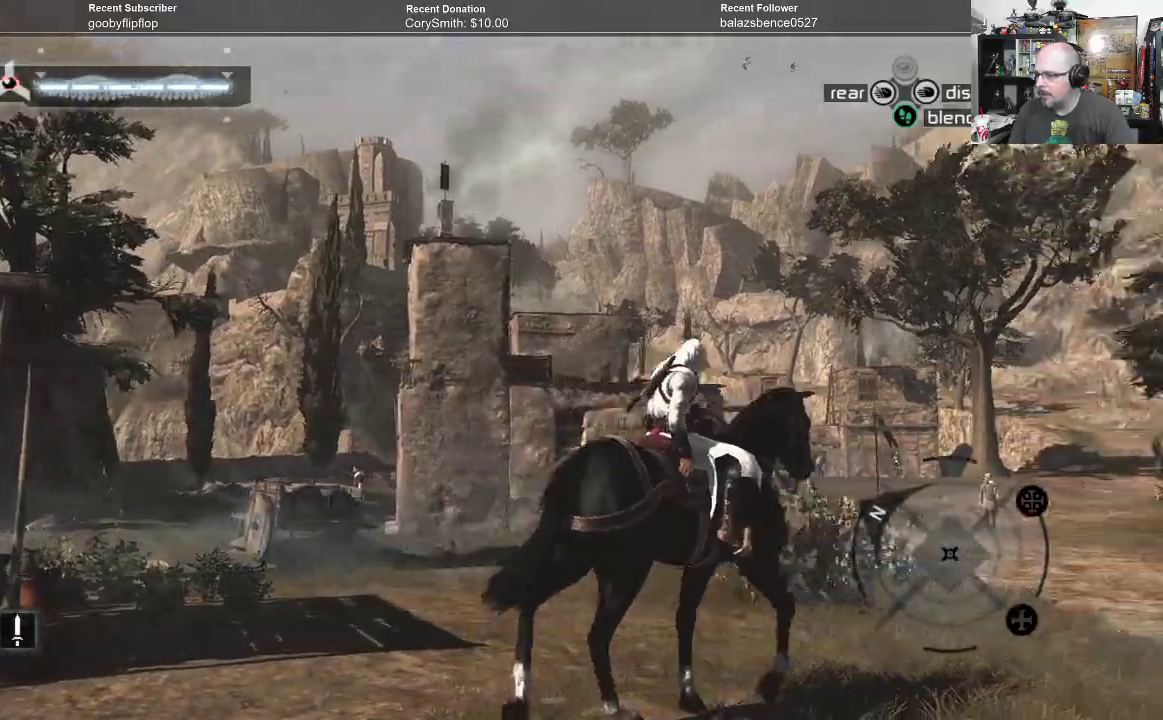
{"buttons": ["A"], "left_stick": "up", "right_stick": "center", "events": [[333, "left_stick", "up"]]}
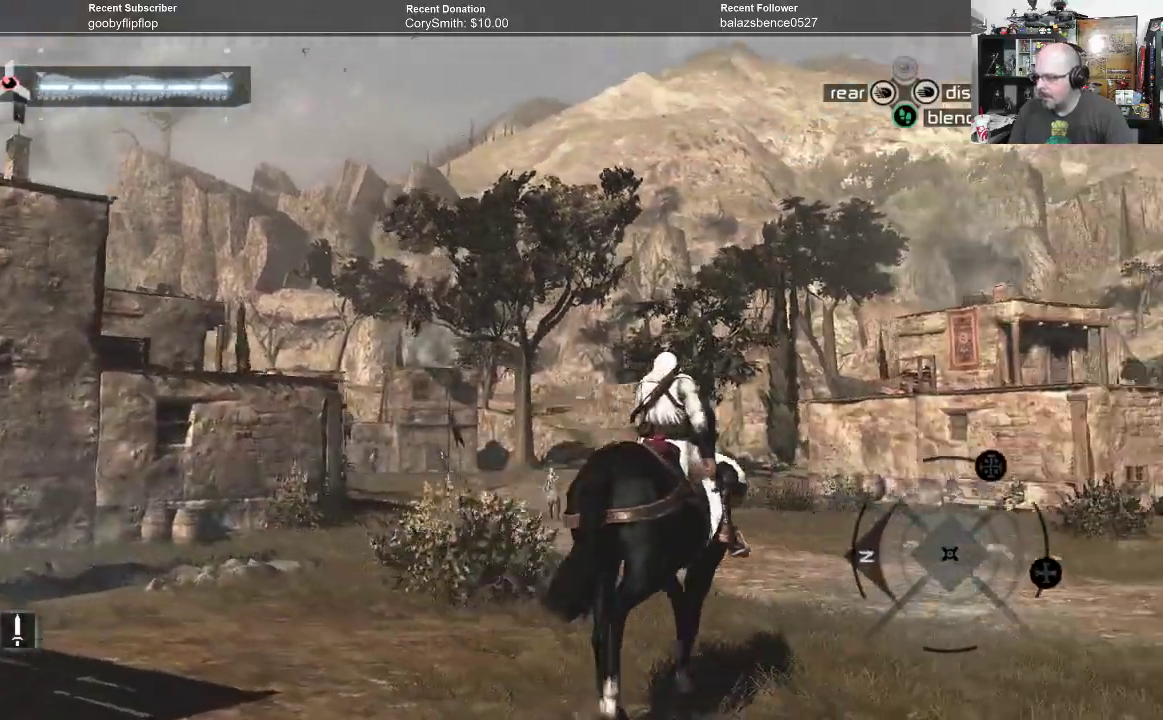
{"buttons": ["A"], "left_stick": "up", "right_stick": "center", "events": []}
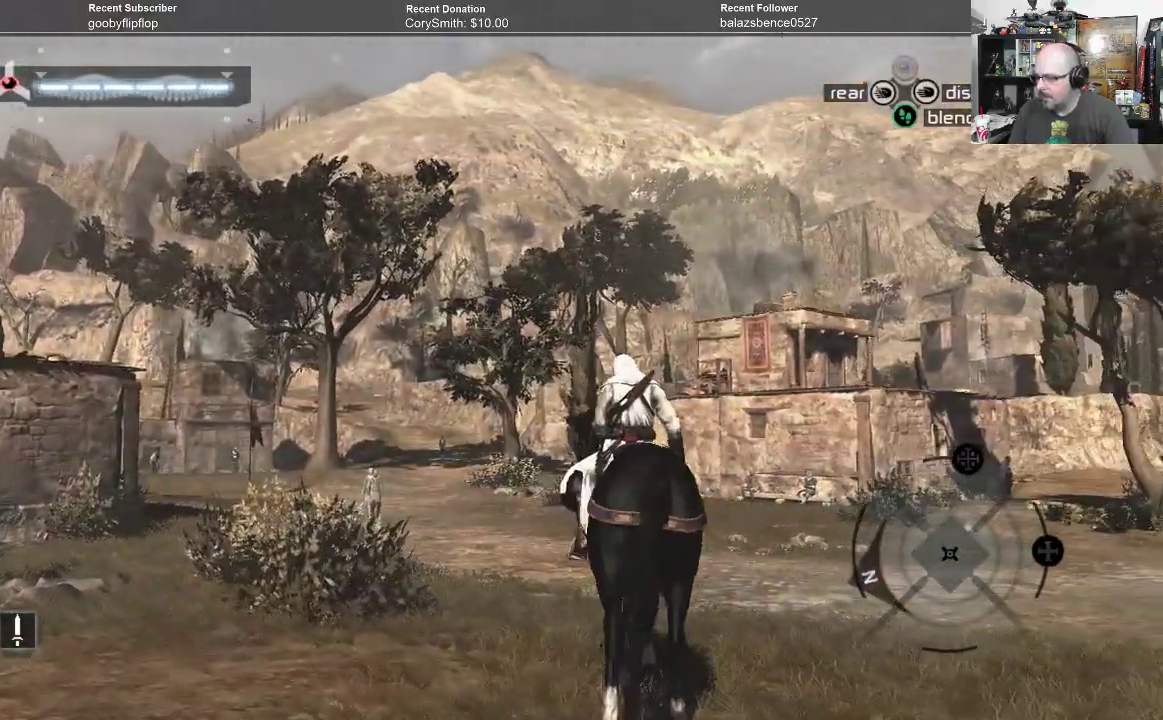
{"buttons": ["A"], "left_stick": "up", "right_stick": "center", "events": []}
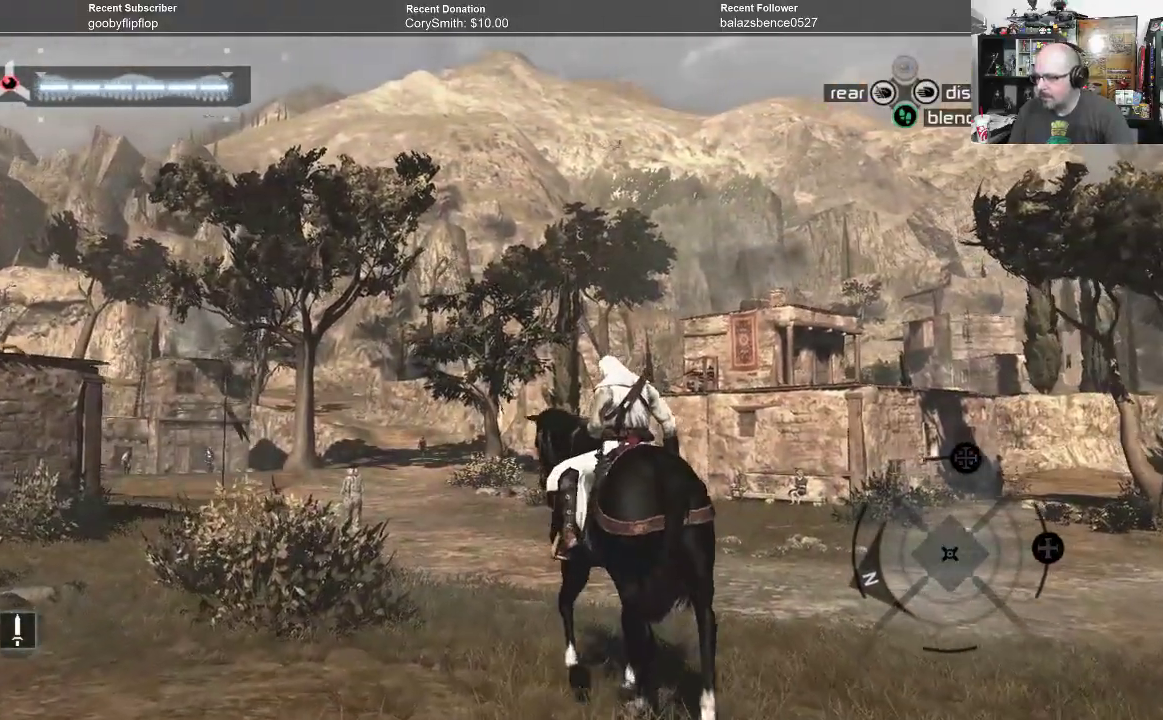
{"buttons": ["A"], "left_stick": "up", "right_stick": "center", "events": []}
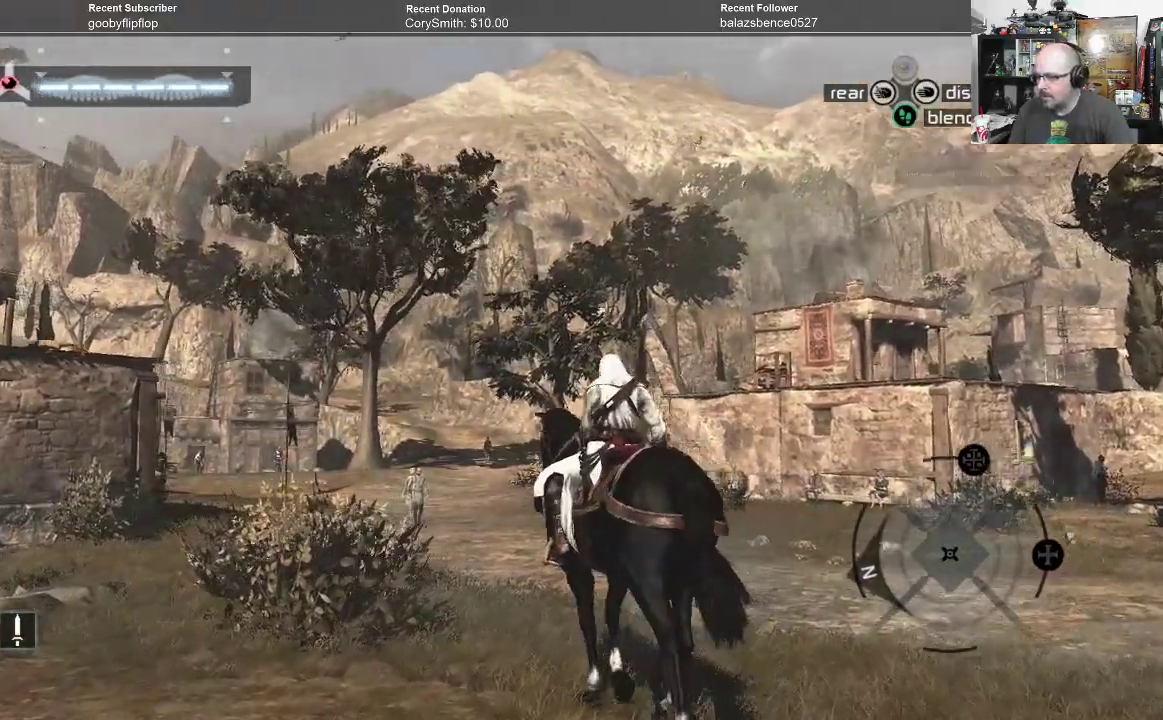
{"buttons": [], "left_stick": "up", "right_stick": "center", "events": [[200, "A", "up"]]}
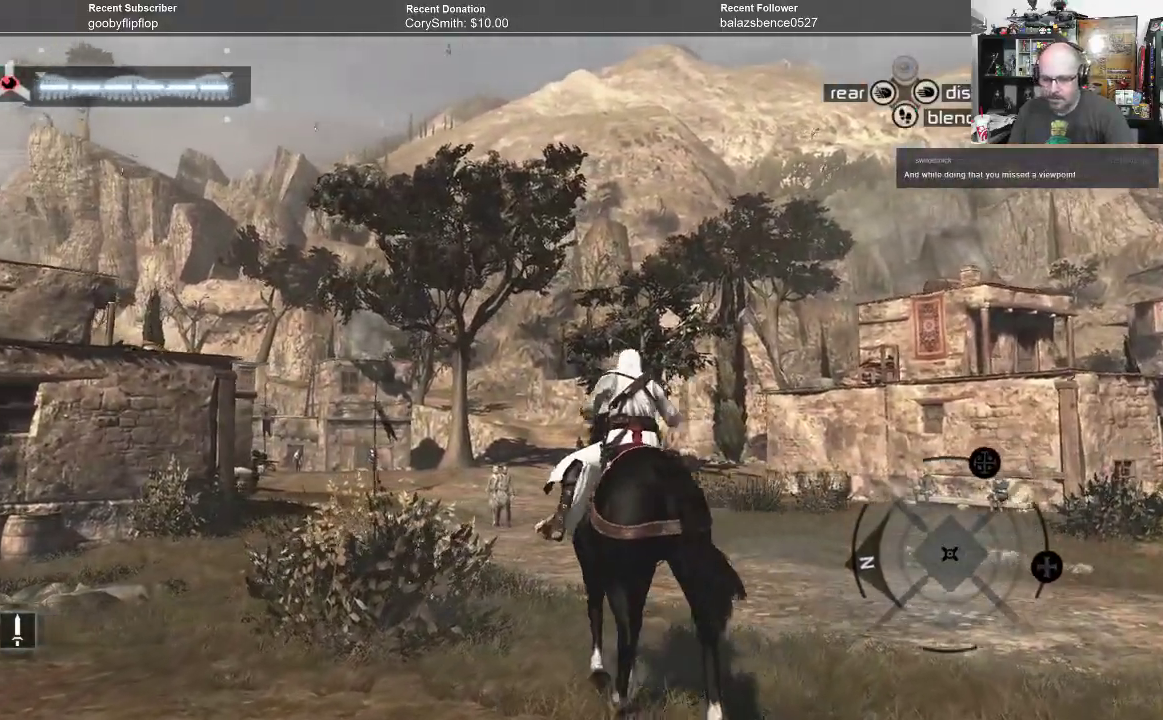
{"buttons": [], "left_stick": "up", "right_stick": "center", "events": [[167, "right_stick", "down"], [467, "right_stick", "center"]]}
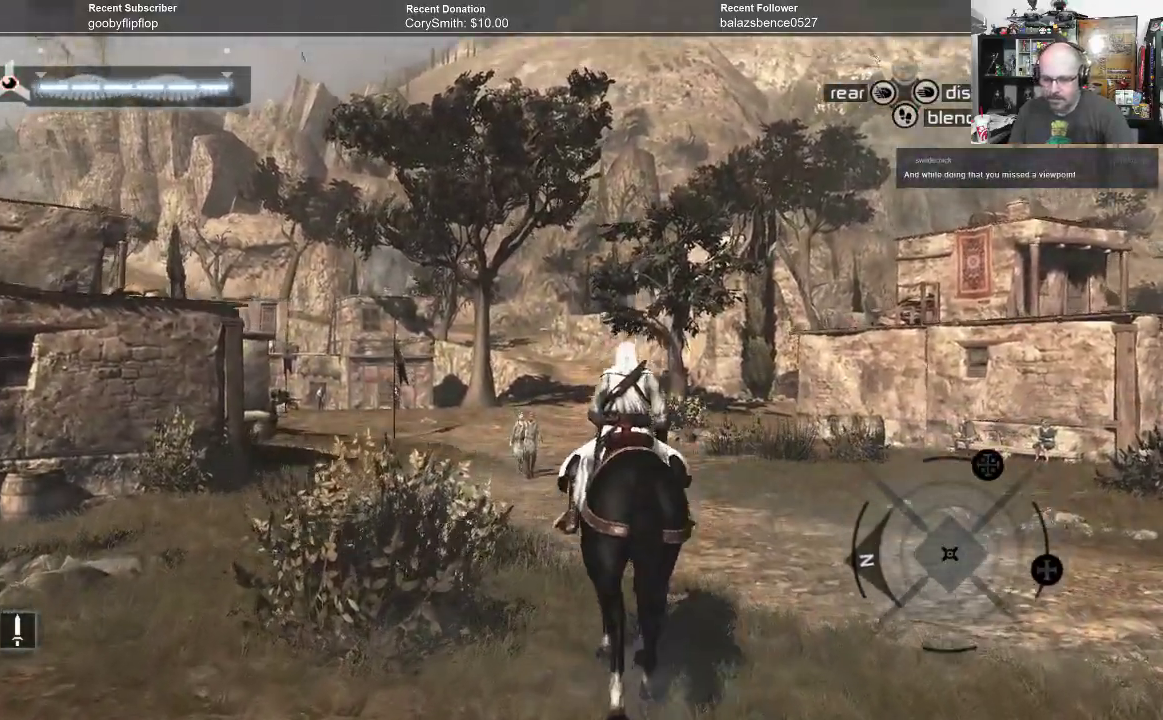
{"buttons": [], "left_stick": "up", "right_stick": "center", "events": []}
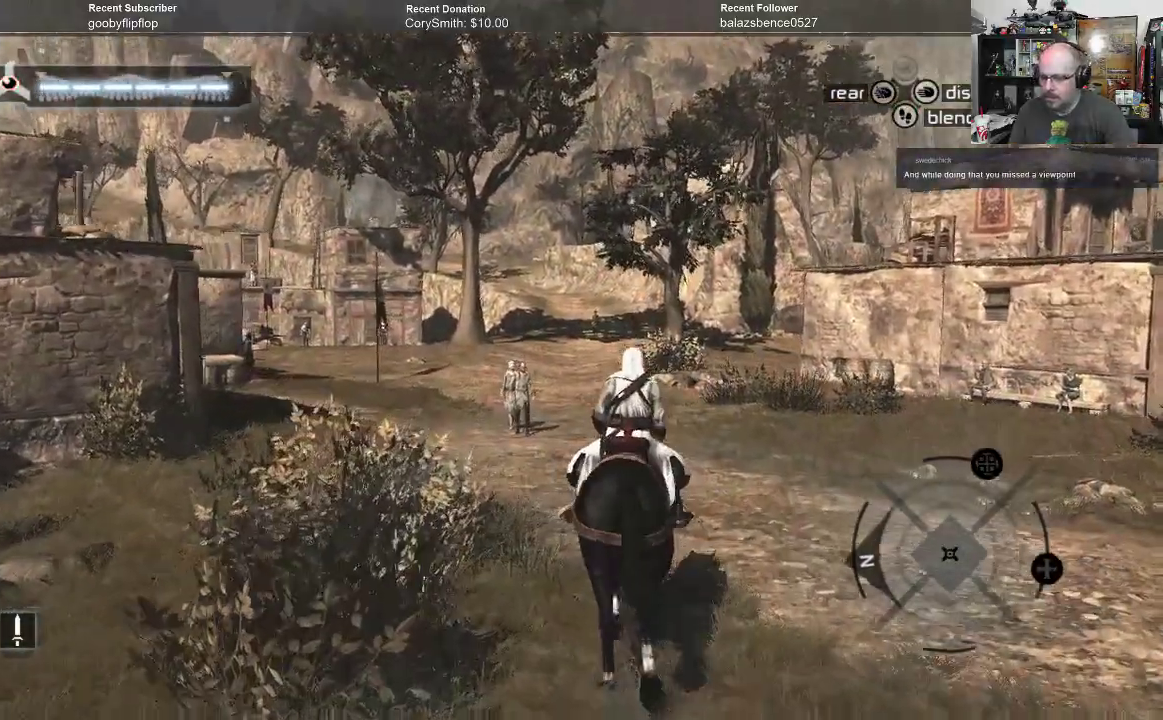
{"buttons": [], "left_stick": "up", "right_stick": "left", "events": [[333, "right_stick", "left"]]}
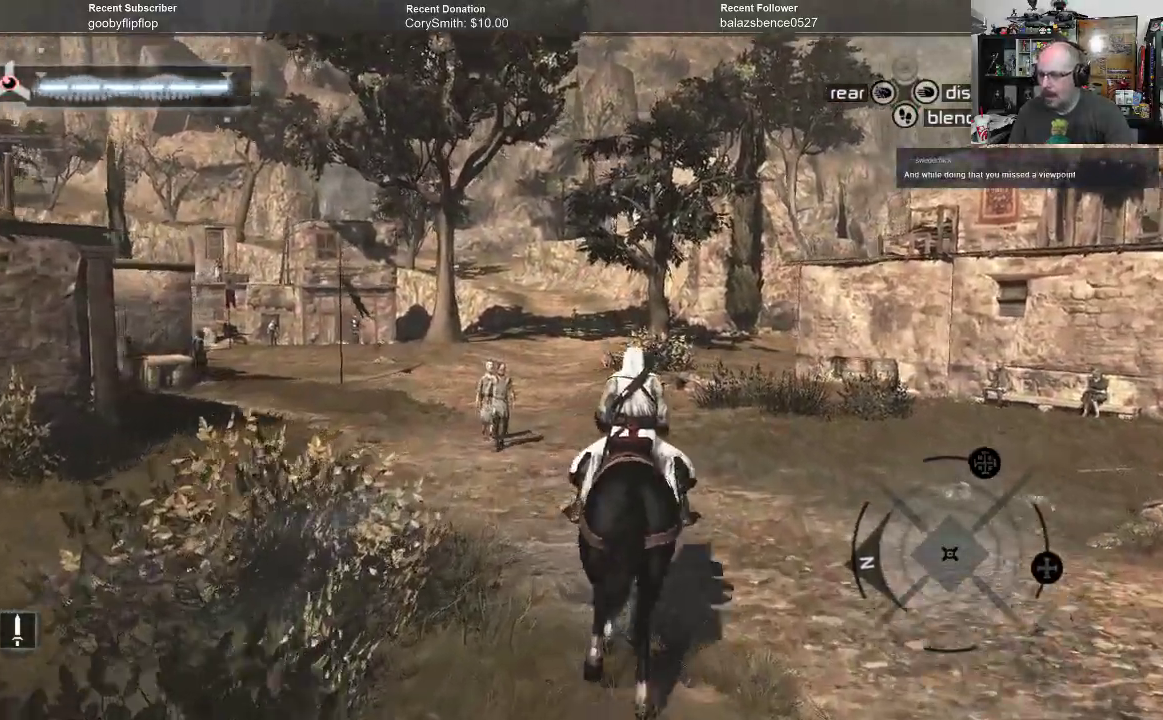
{"buttons": [], "left_stick": "up", "right_stick": "center", "events": [[67, "right_stick", "center"]]}
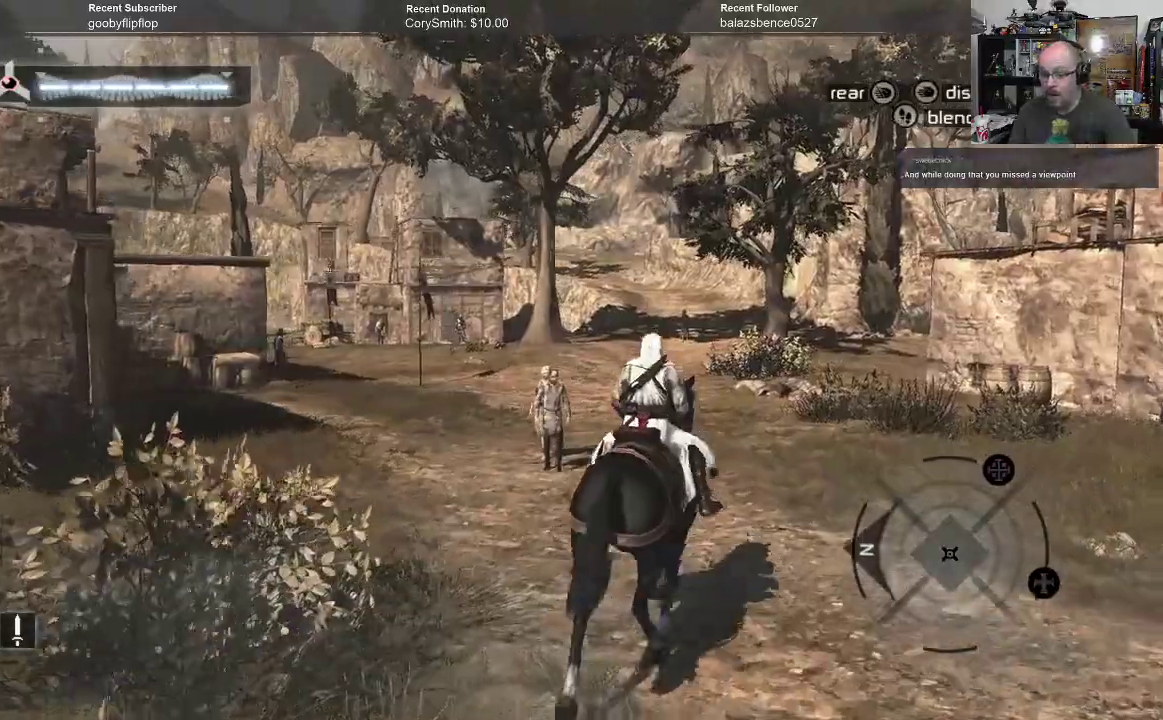
{"buttons": [], "left_stick": "up", "right_stick": "center", "events": []}
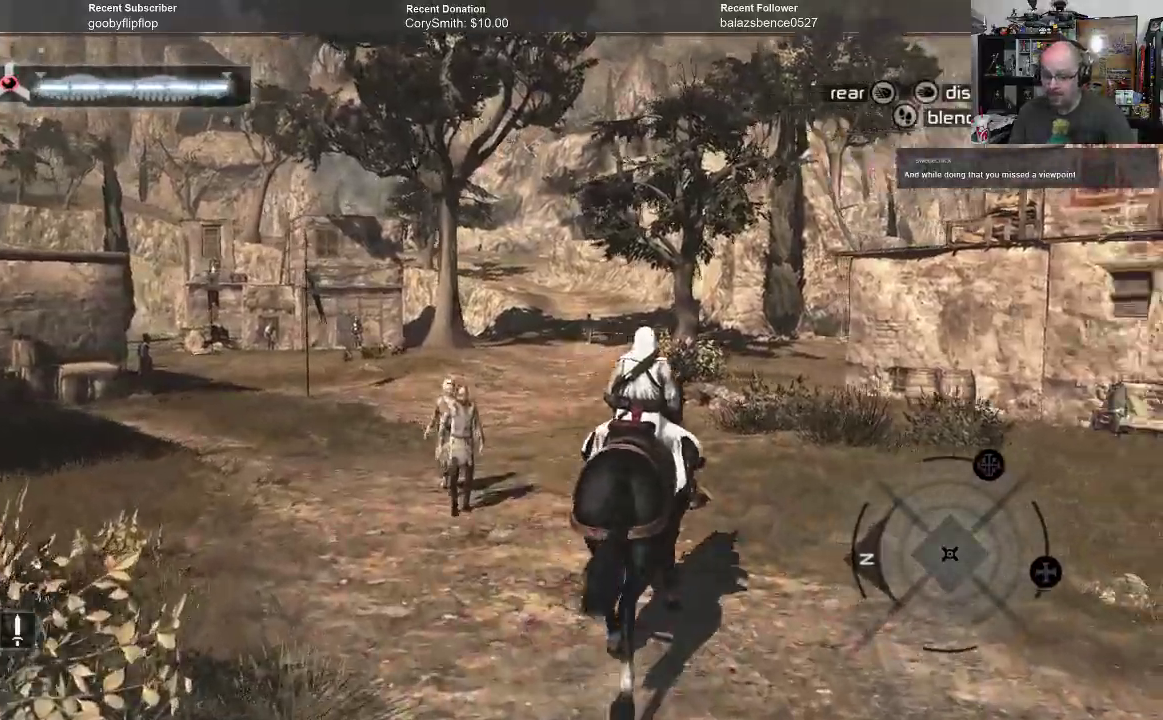
{"buttons": [], "left_stick": "up", "right_stick": "left", "events": [[133, "right_stick", "left"], [300, "right_stick", "center"], [500, "right_stick", "left"]]}
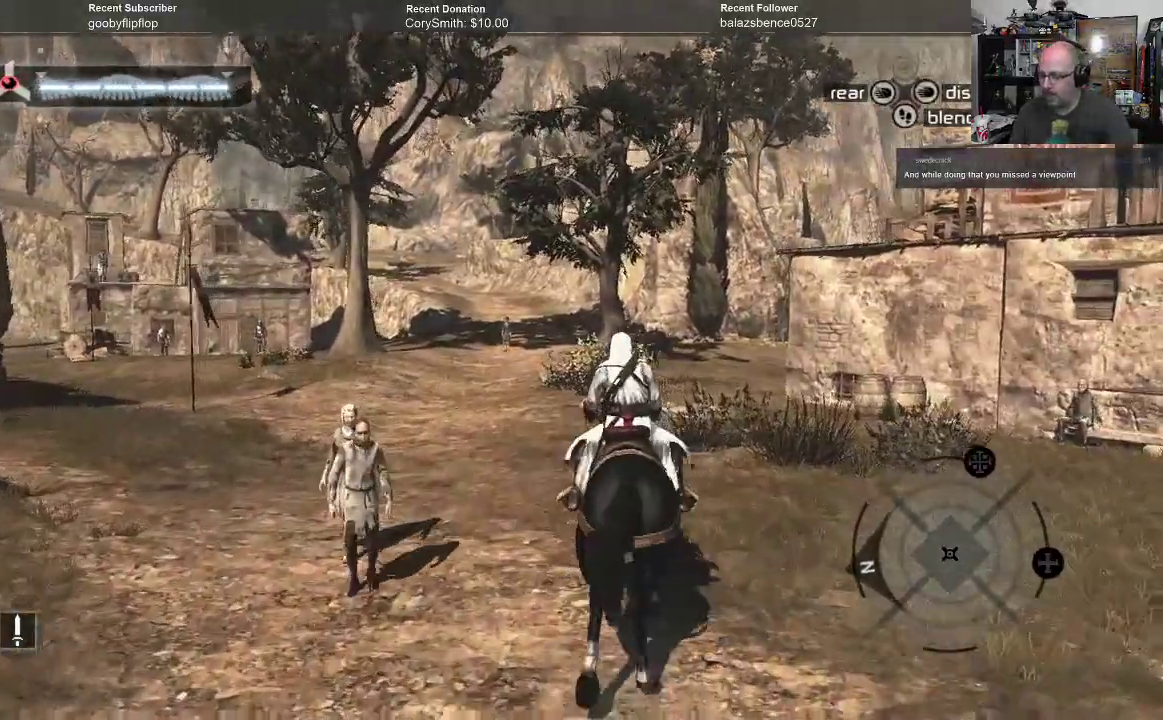
{"buttons": ["A"], "left_stick": "up", "right_stick": "center", "events": [[167, "right_stick", "center"], [400, "A", "down"]]}
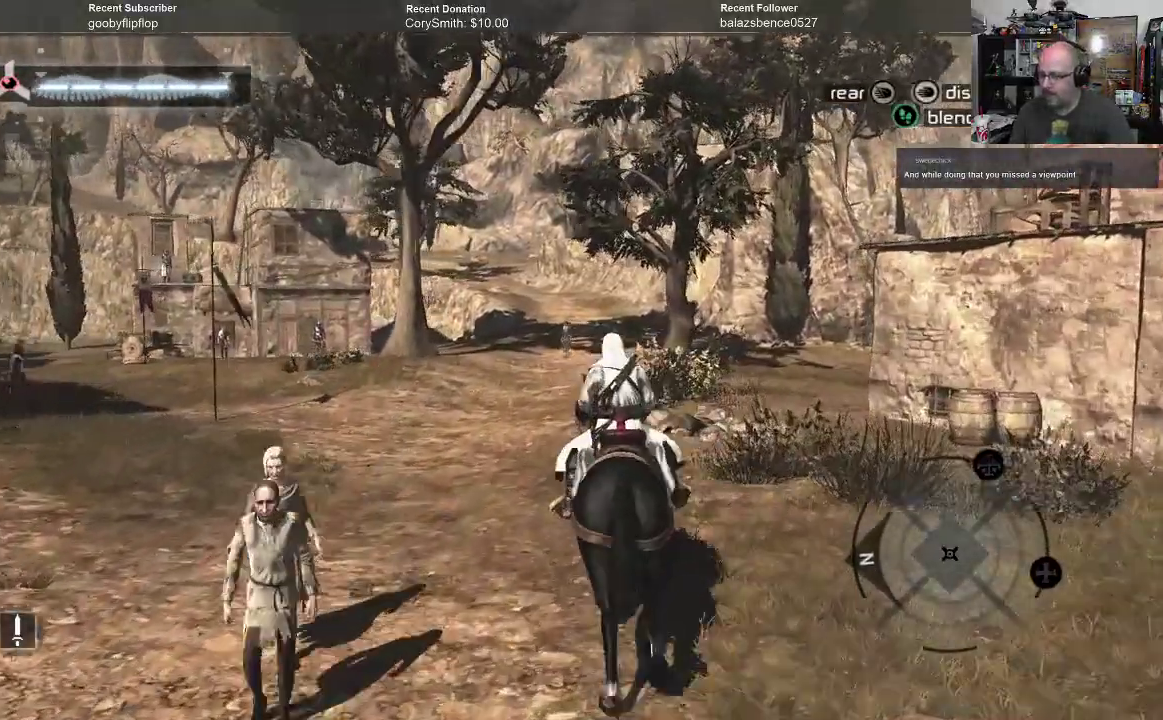
{"buttons": ["A"], "left_stick": "up", "right_stick": "center", "events": []}